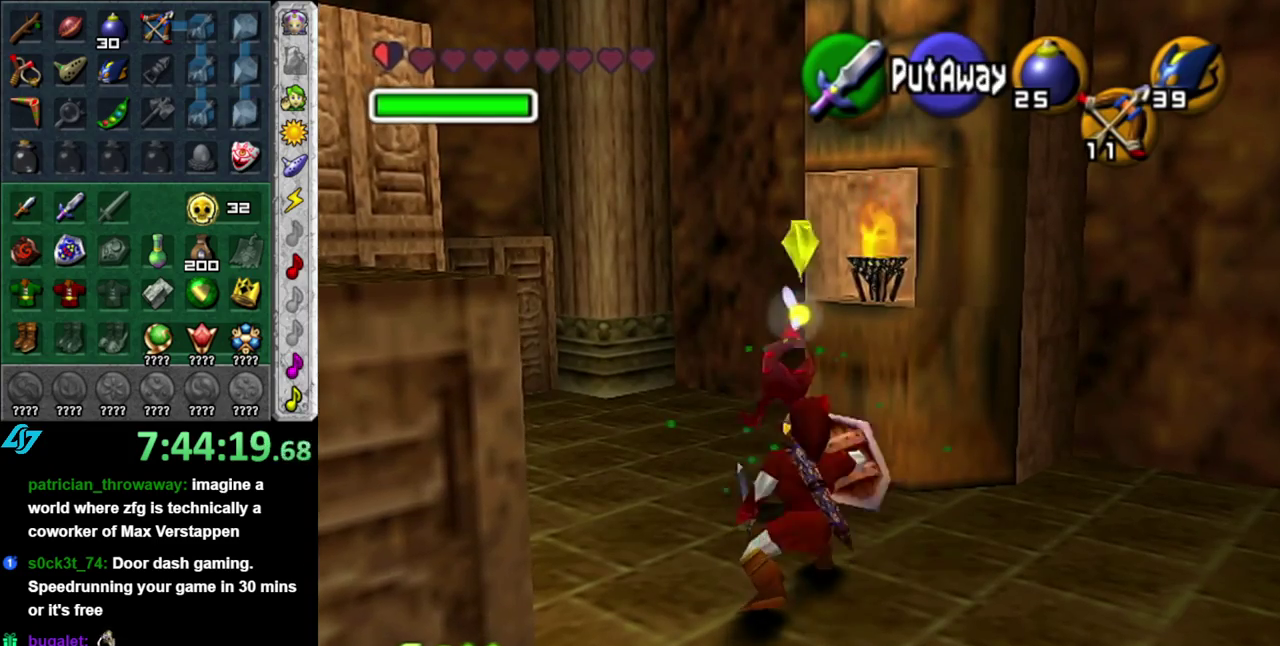
Gameplay with a controller (Nintendo layout); each line is a JSON object with the inputs held at the frame after it. "events" lists button and stick changes between this image and that frame as [ms after this image, input, new state], when the widget could be followed in between. This overlay highlights the sticks when they move; stick clicks (L3 R3) are not distinguishable. Not read: L3 R2 R3 Y other_buttons.
{"buttons": [], "left_stick": "down-left", "right_stick": "center", "events": [[117, "left_stick", "down-left"]]}
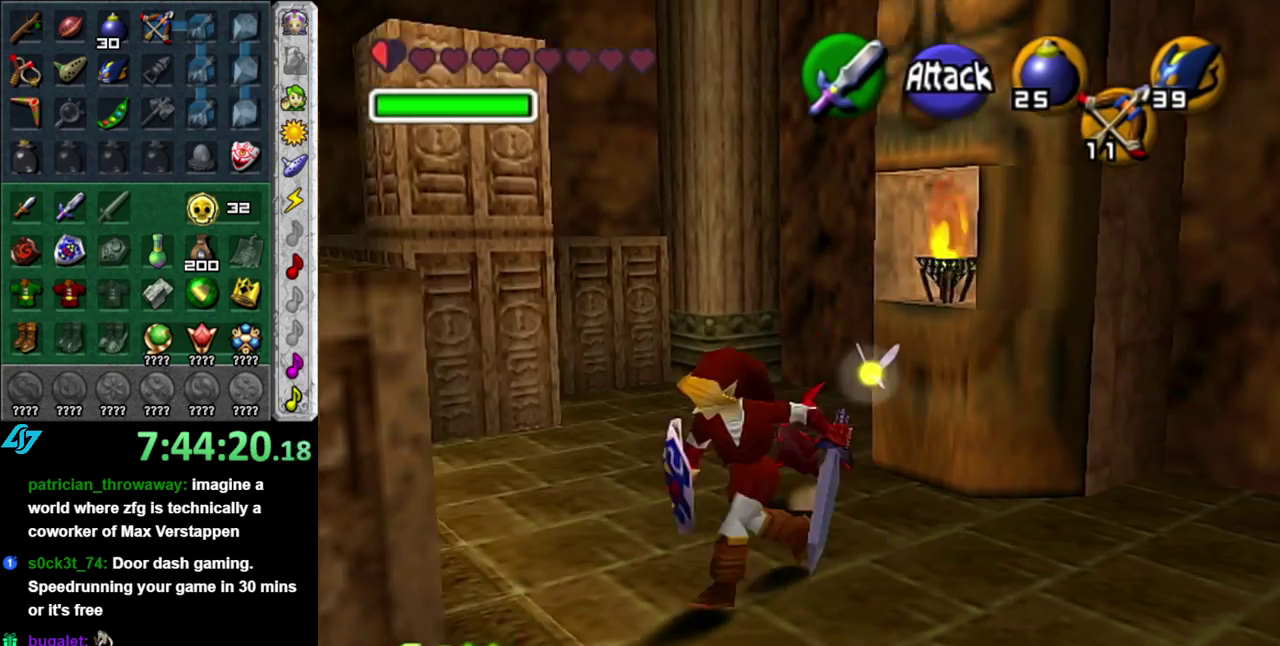
{"buttons": [], "left_stick": "down", "right_stick": "center", "events": [[17, "left_stick", "down"]]}
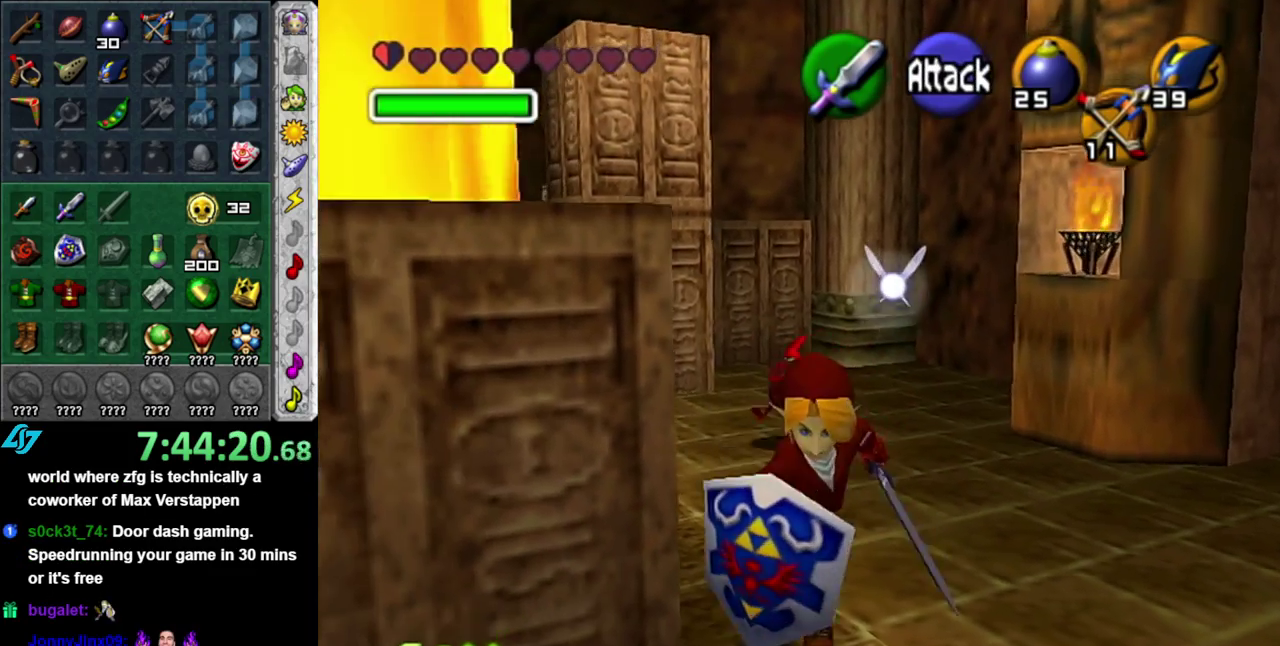
{"buttons": [], "left_stick": "up-left", "right_stick": "center", "events": [[83, "left_stick", "down-left"], [367, "left_stick", "left"], [450, "left_stick", "up-left"]]}
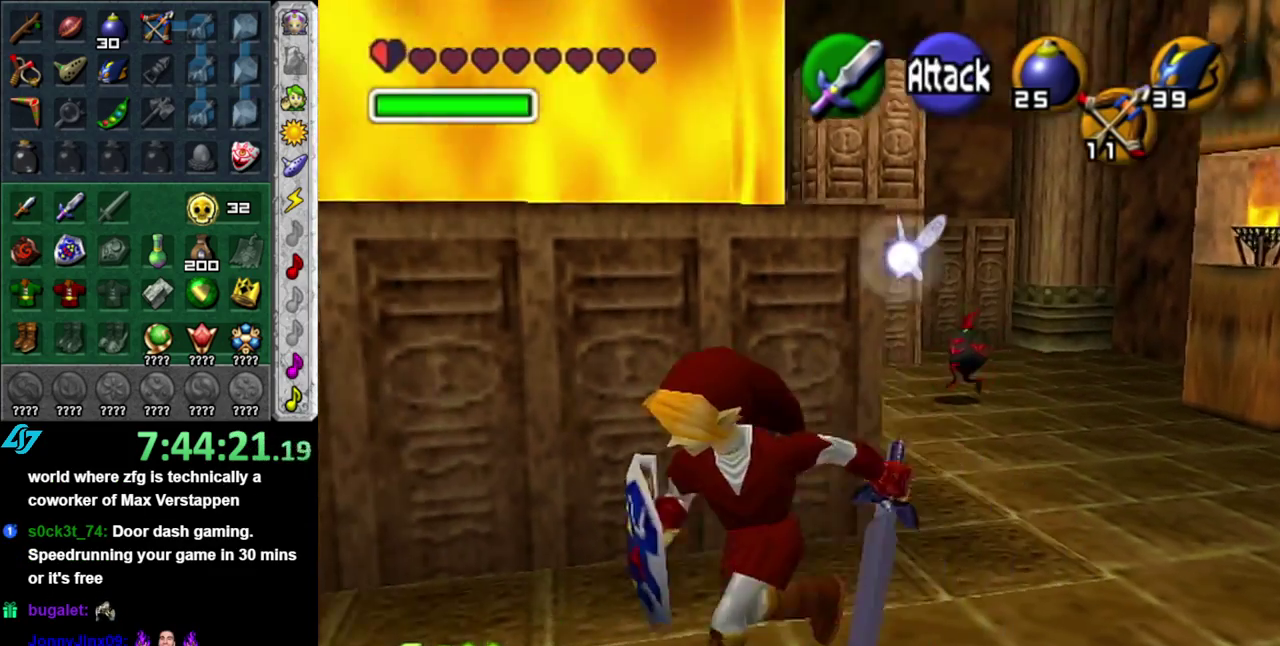
{"buttons": [], "left_stick": "up-left", "right_stick": "center", "events": []}
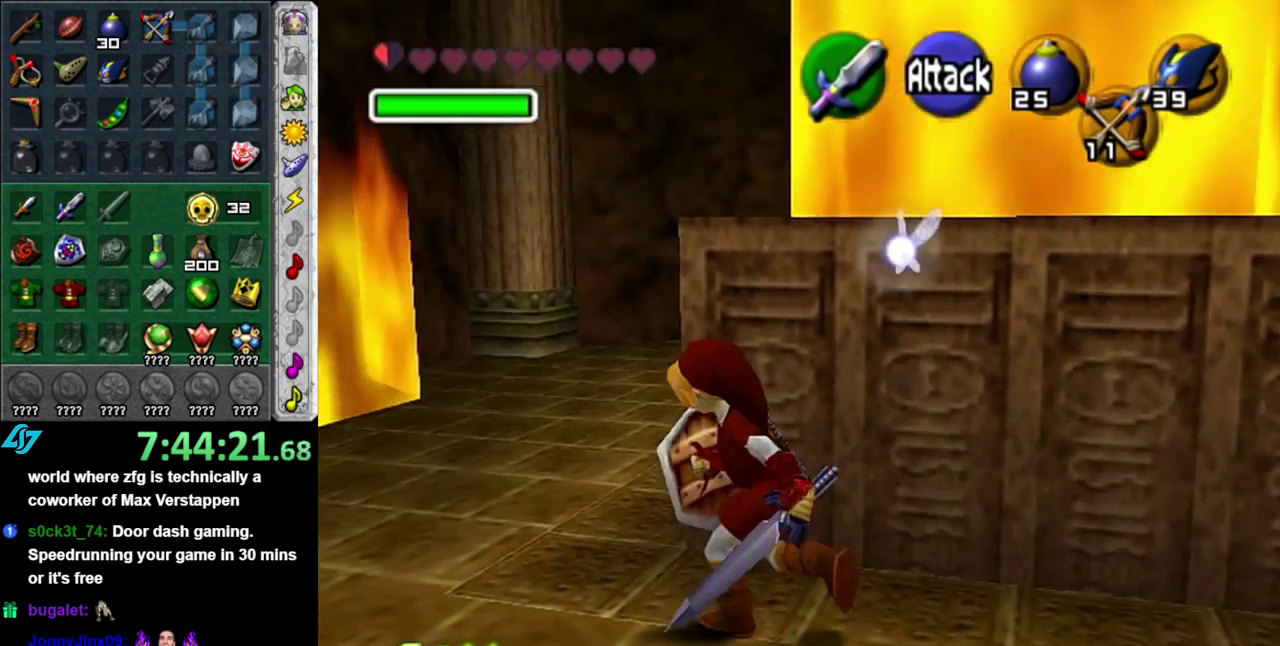
{"buttons": [], "left_stick": "center", "right_stick": "center", "events": [[300, "left_stick", "center"]]}
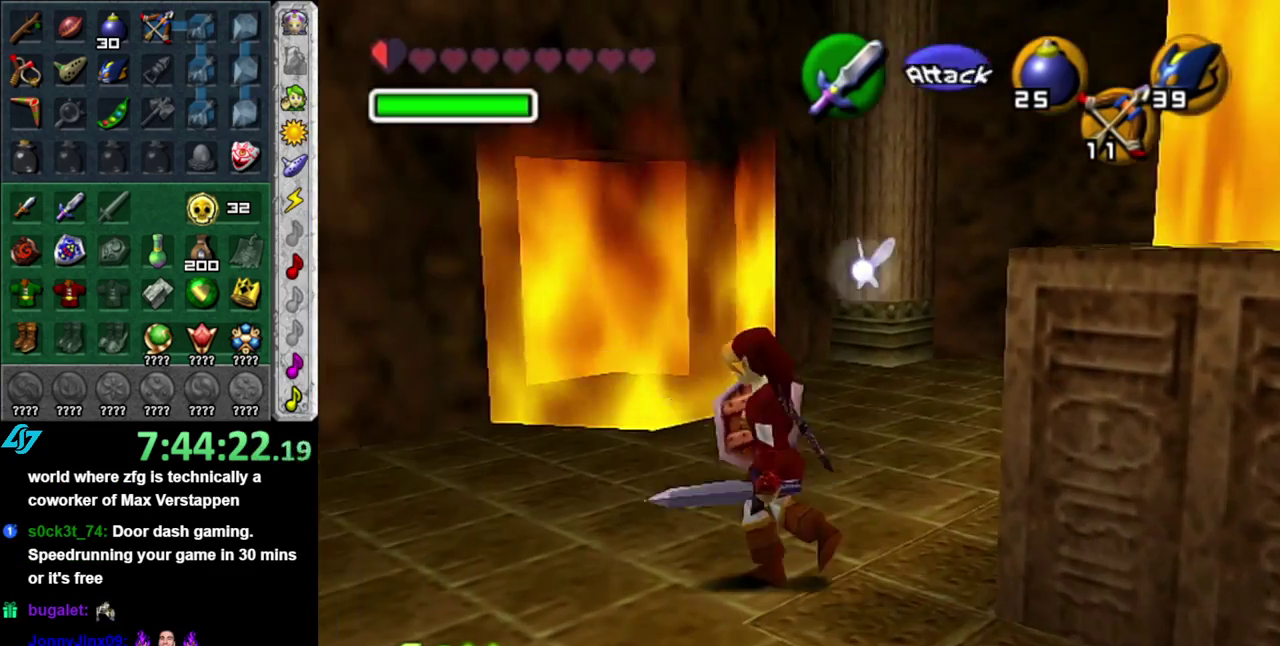
{"buttons": [], "left_stick": "center", "right_stick": "center", "events": [[150, "left_stick", "right"], [200, "L1", "down"], [233, "left_stick", "center"], [433, "L1", "up"]]}
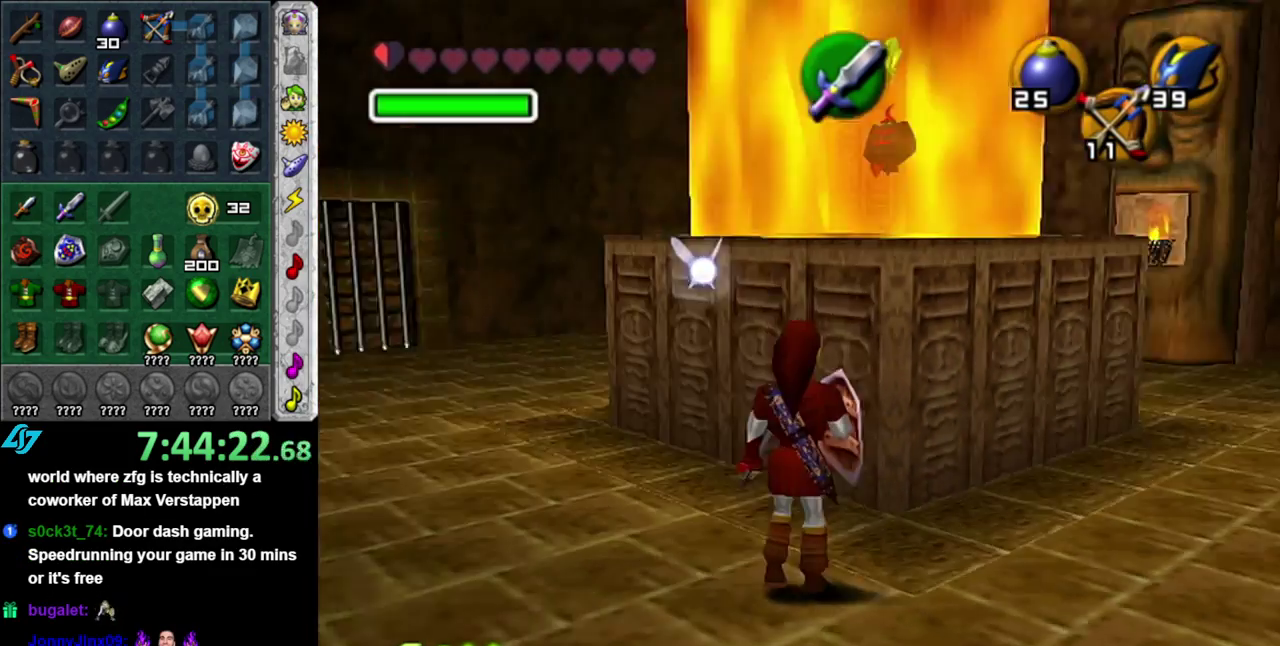
{"buttons": [], "left_stick": "up-right", "right_stick": "center", "events": [[483, "left_stick", "up-right"]]}
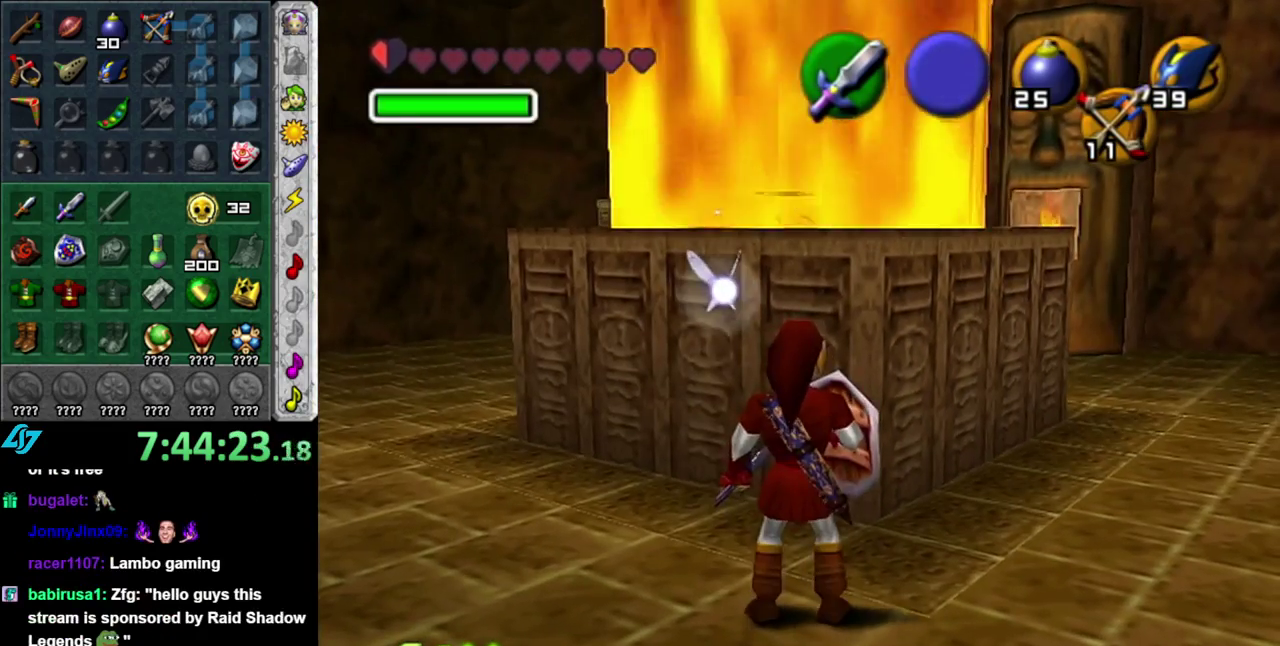
{"buttons": [], "left_stick": "up", "right_stick": "center"}
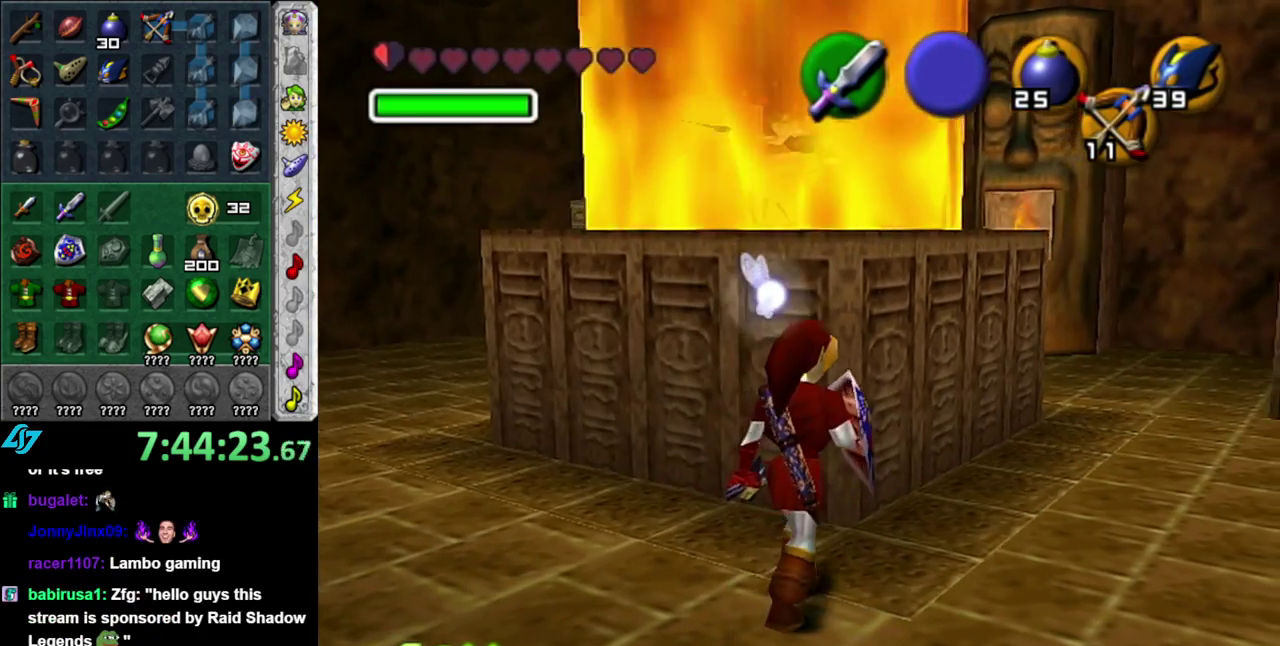
{"buttons": [], "left_stick": "center", "right_stick": "center"}
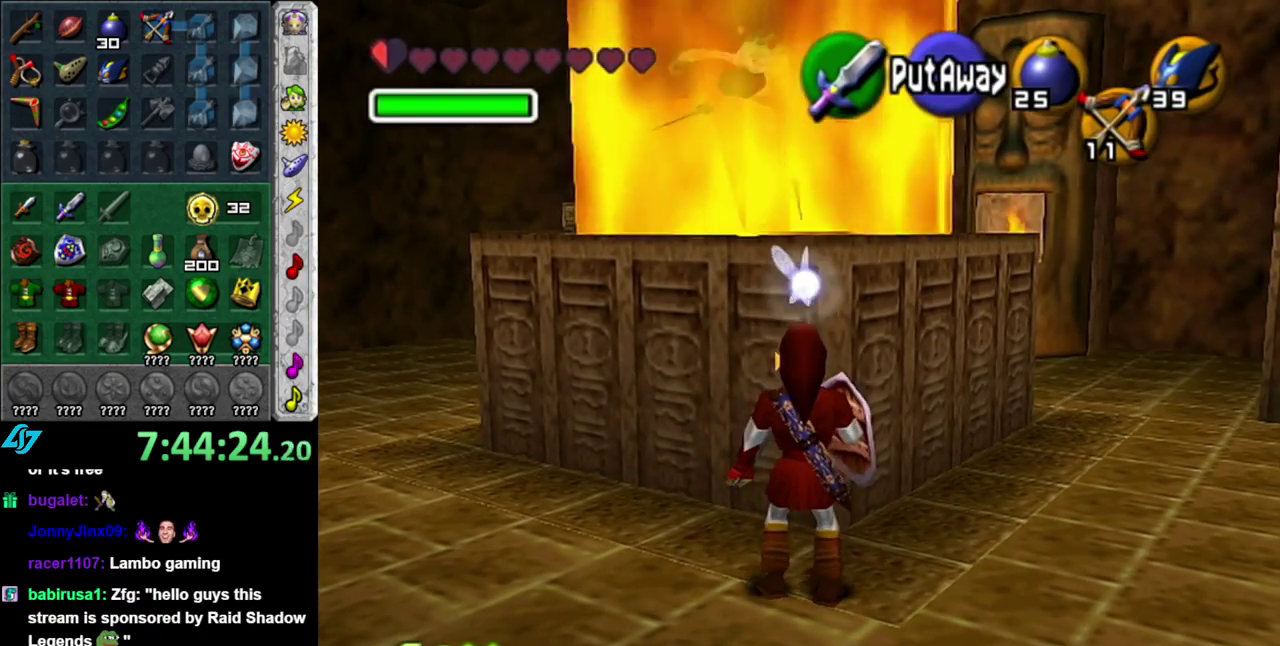
{"buttons": [], "left_stick": "center", "right_stick": "center", "events": [[117, "left_stick", "up"], [233, "left_stick", "center"]]}
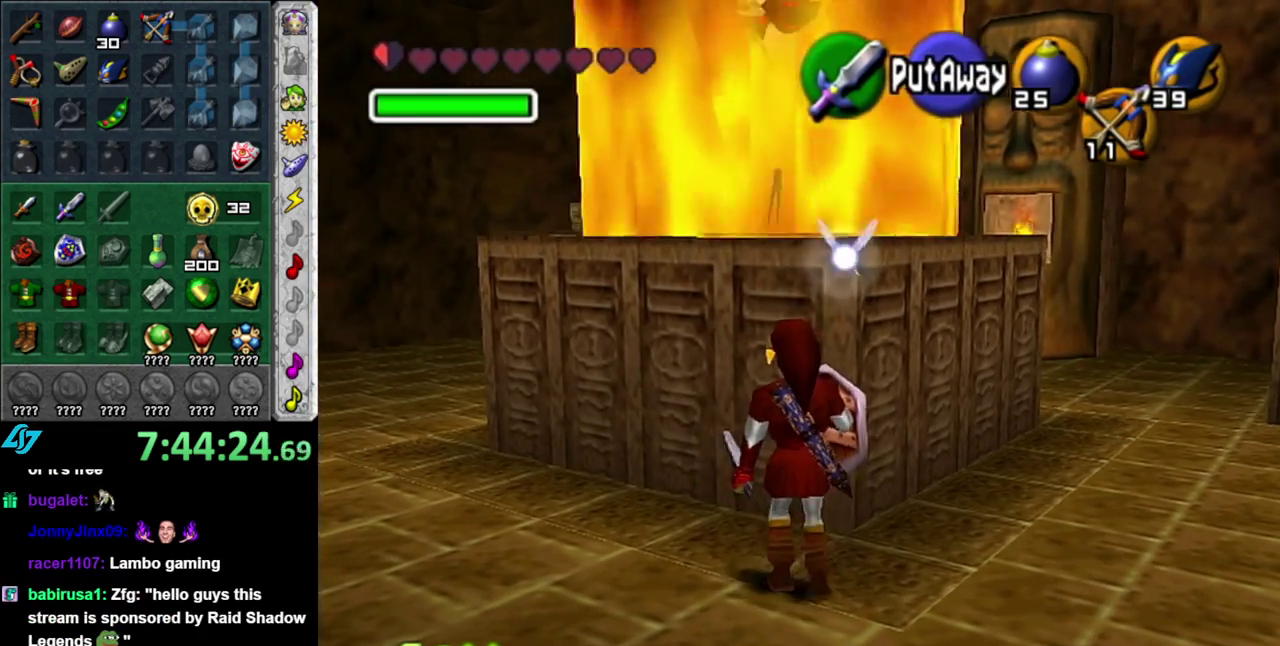
{"buttons": [], "left_stick": "center", "right_stick": "center", "events": []}
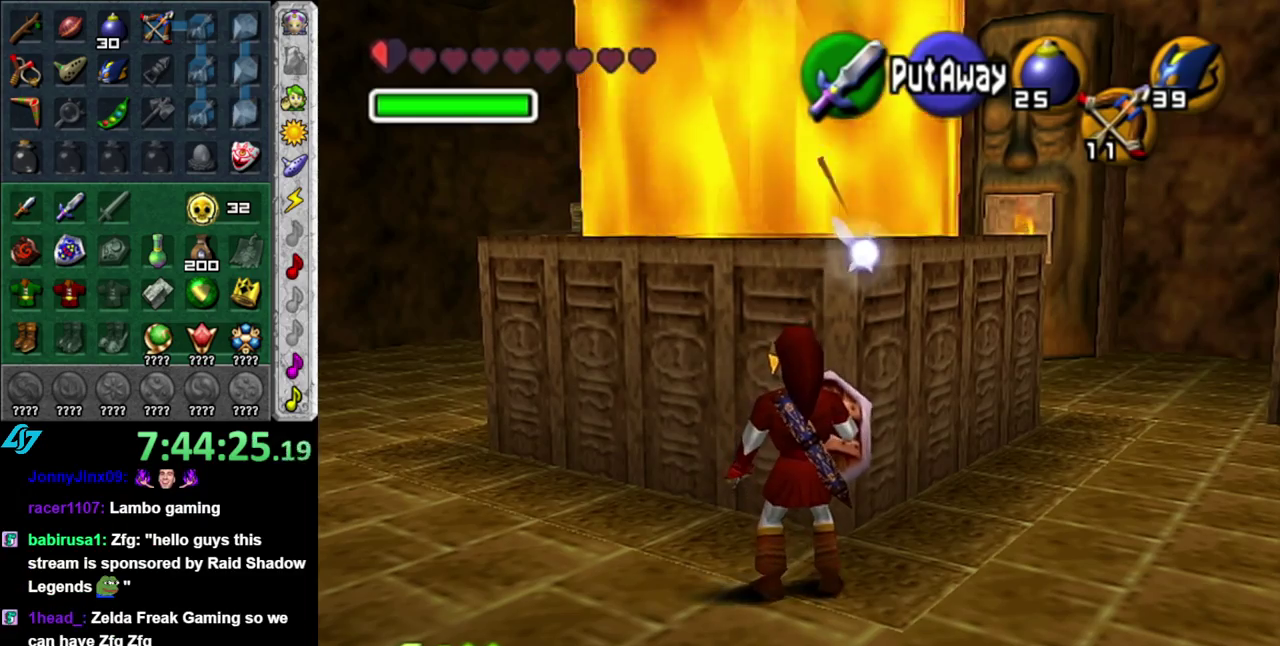
{"buttons": [], "left_stick": "center", "right_stick": "center", "events": [[217, "L1", "down"], [383, "L1", "up"]]}
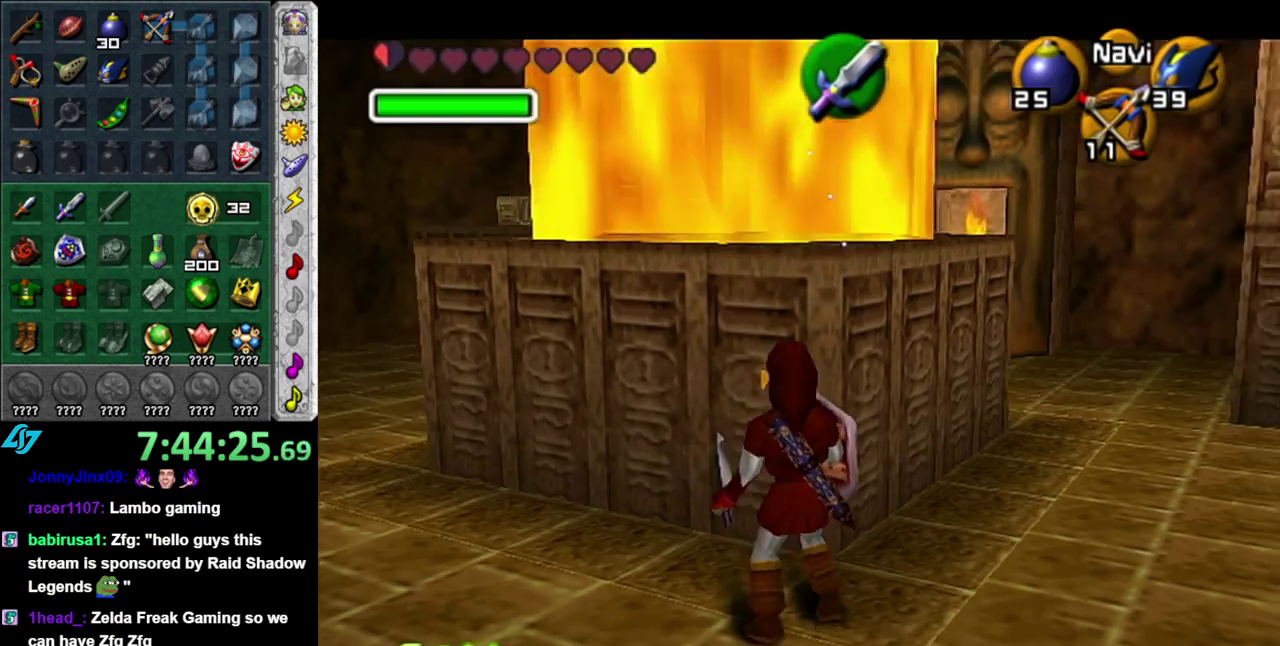
{"buttons": [], "left_stick": "up-right", "right_stick": "center", "events": [[333, "X", "down"], [417, "left_stick", "up-right"], [450, "X", "up"]]}
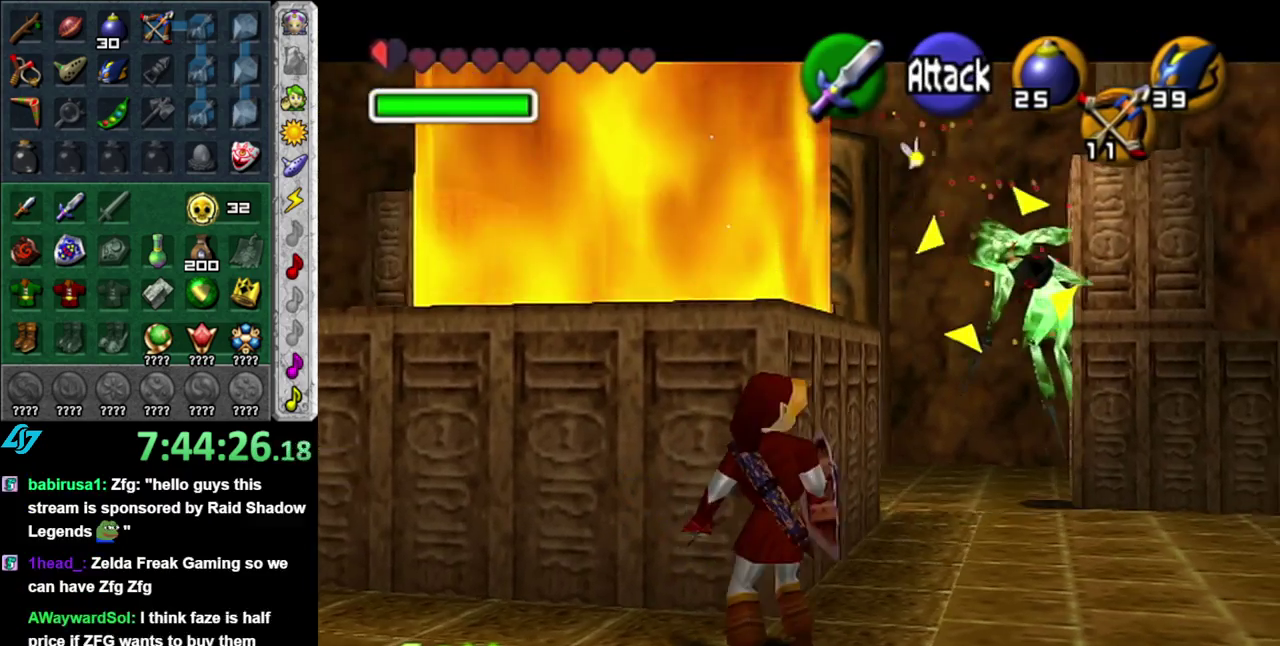
{"buttons": [], "left_stick": "up", "right_stick": "center", "events": [[450, "left_stick", "up"]]}
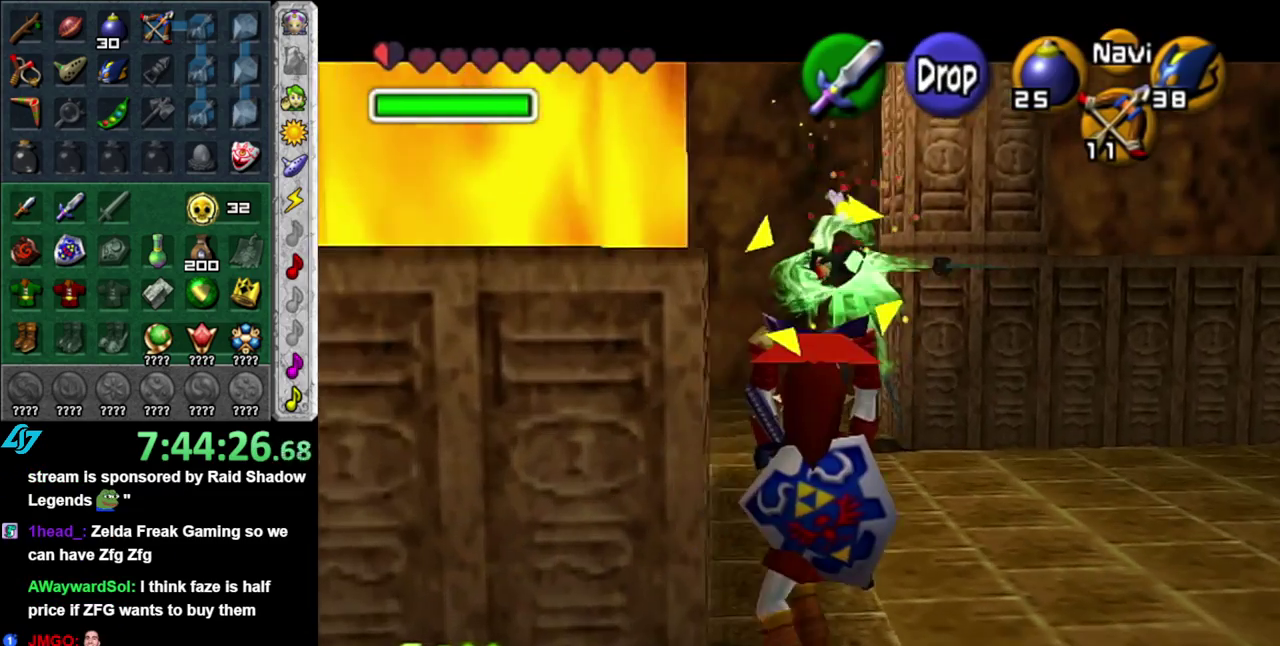
{"buttons": [], "left_stick": "center", "right_stick": "center", "events": [[233, "left_stick", "center"]]}
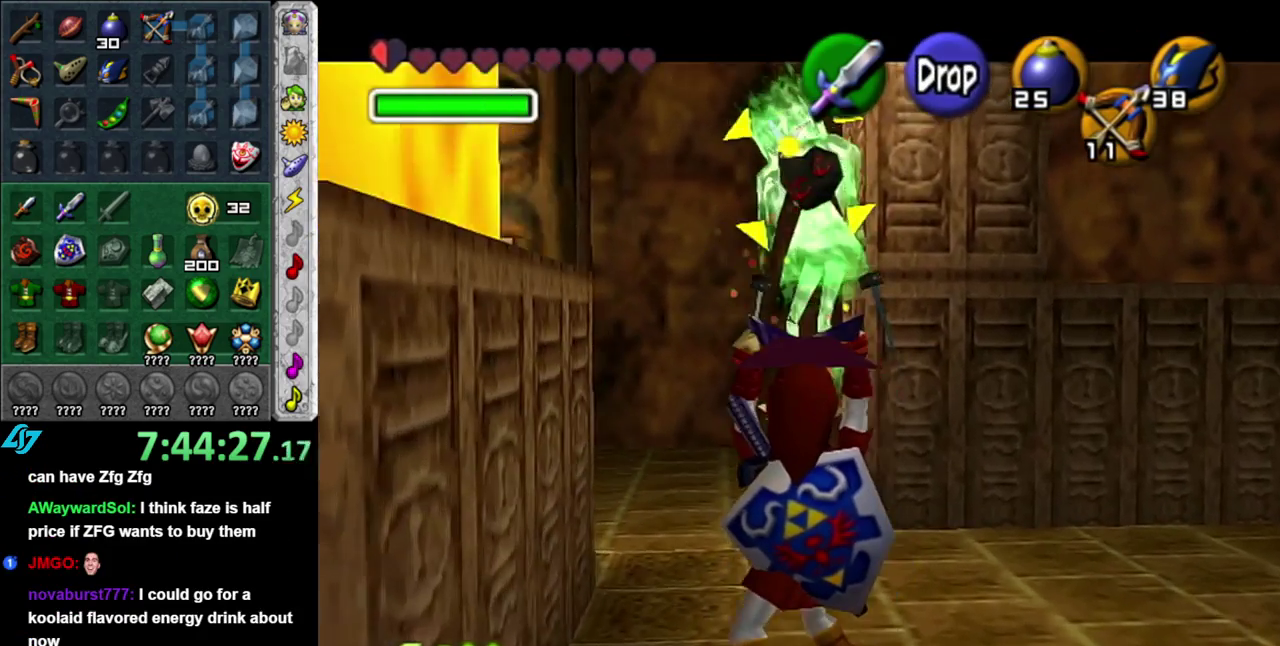
{"buttons": [], "left_stick": "center", "right_stick": "center", "events": [[300, "R1", "down"], [433, "R1", "up"]]}
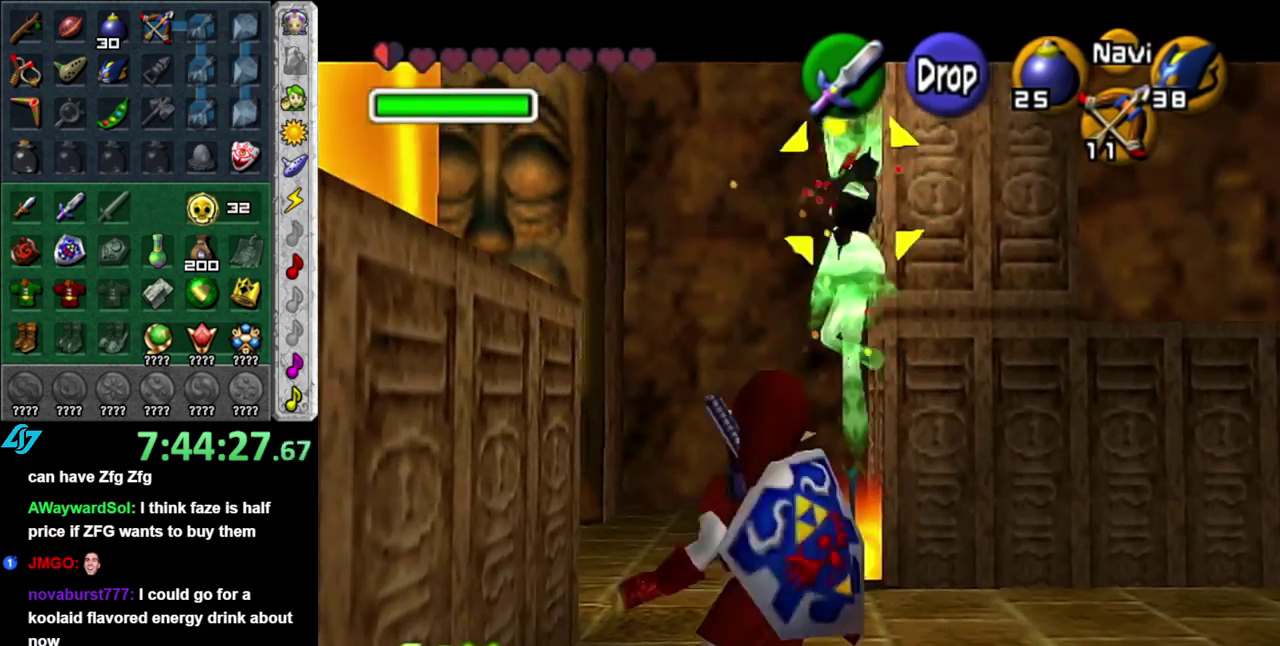
{"buttons": [], "left_stick": "center", "right_stick": "center", "events": []}
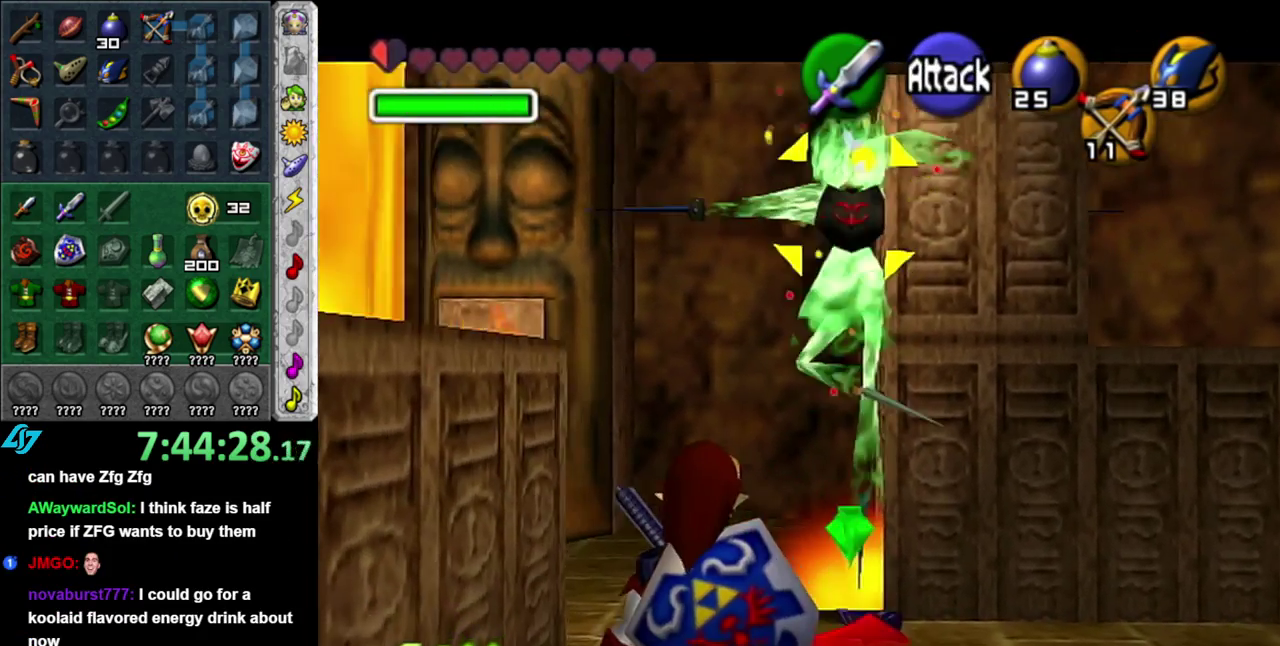
{"buttons": [], "left_stick": "center", "right_stick": "center", "events": []}
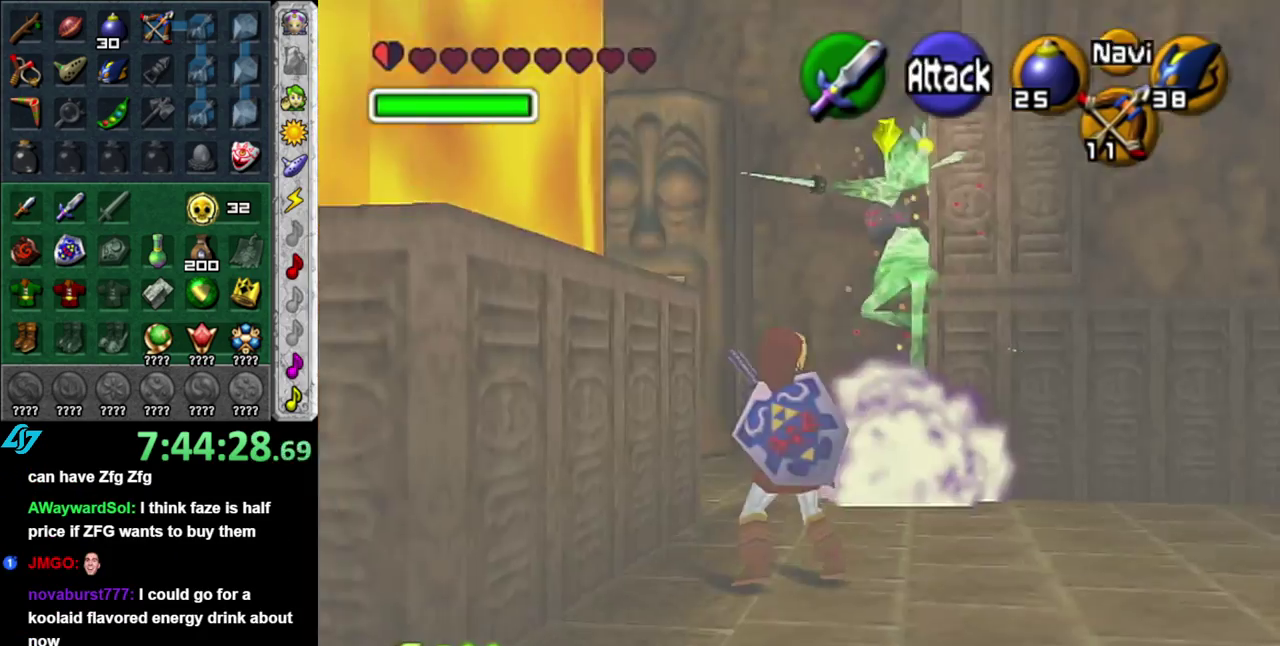
{"buttons": [], "left_stick": "up-right", "right_stick": "center", "events": [[333, "left_stick", "up-right"]]}
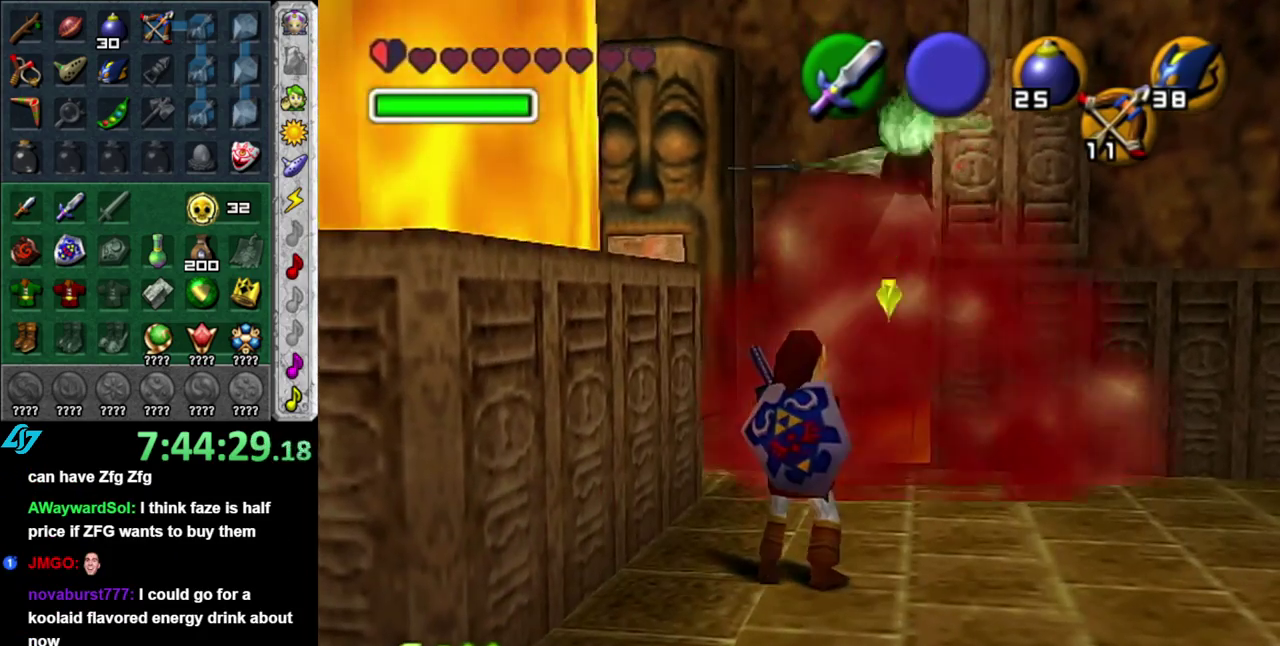
{"buttons": ["R1"], "left_stick": "center", "right_stick": "center", "events": [[117, "left_stick", "up"], [300, "B", "down"], [367, "R1", "down"], [367, "left_stick", "center"], [433, "B", "up"]]}
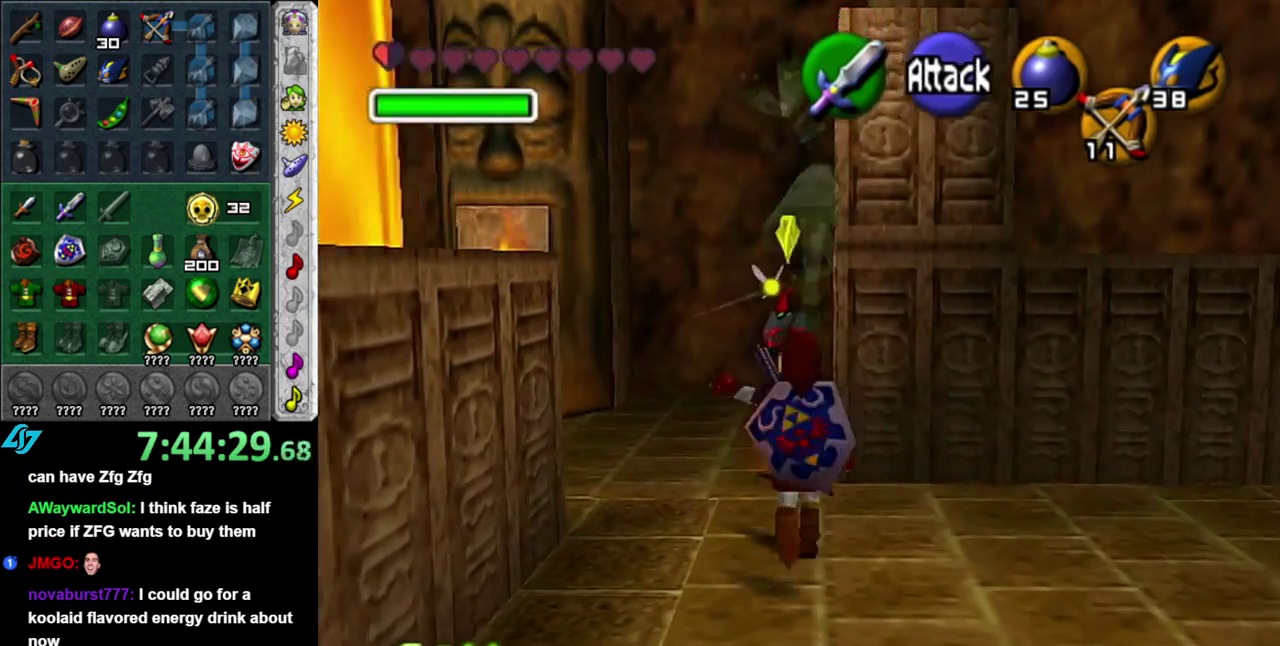
{"buttons": ["R1"], "left_stick": "left", "right_stick": "center", "events": [[117, "B", "down"], [200, "B", "up"], [300, "left_stick", "left"], [333, "B", "down"], [433, "B", "up"]]}
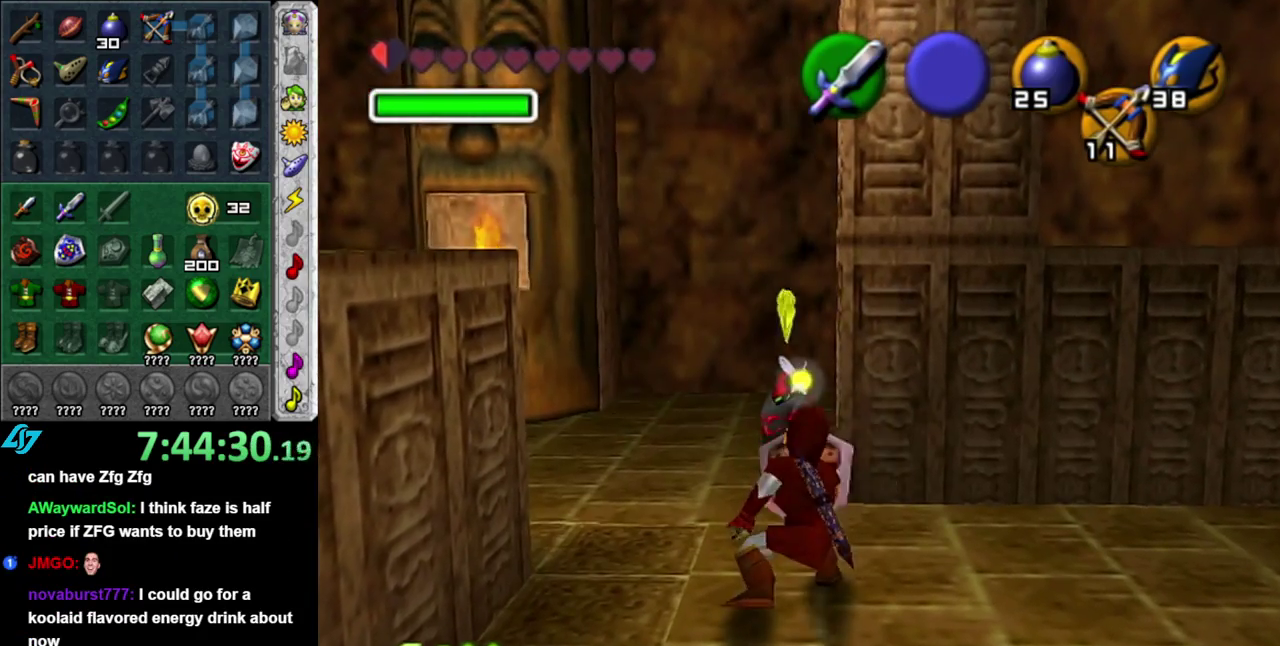
{"buttons": ["B", "R1"], "left_stick": "down-left", "right_stick": "center", "events": [[17, "B", "down"], [50, "left_stick", "down-left"], [150, "B", "up"], [233, "B", "down"], [333, "B", "up"], [417, "B", "down"]]}
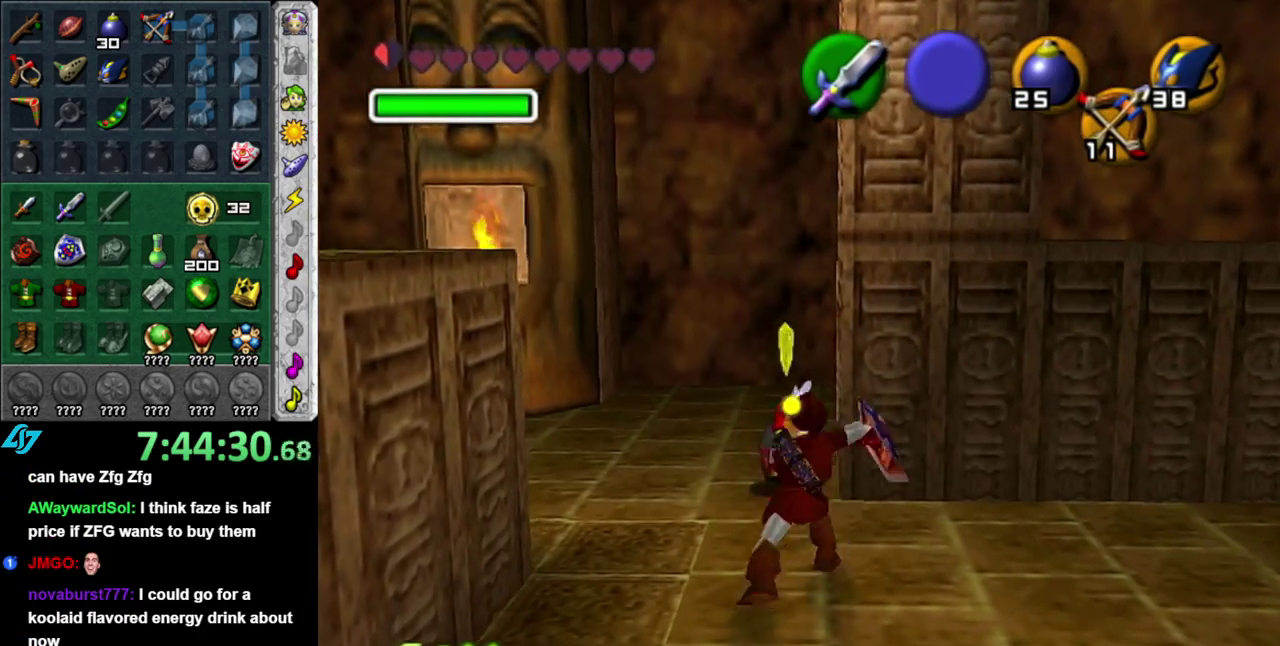
{"buttons": ["R1"], "left_stick": "center", "right_stick": "center", "events": [[33, "left_stick", "center"], [50, "B", "up"], [117, "B", "down"], [267, "B", "up"], [333, "B", "down"], [450, "B", "up"]]}
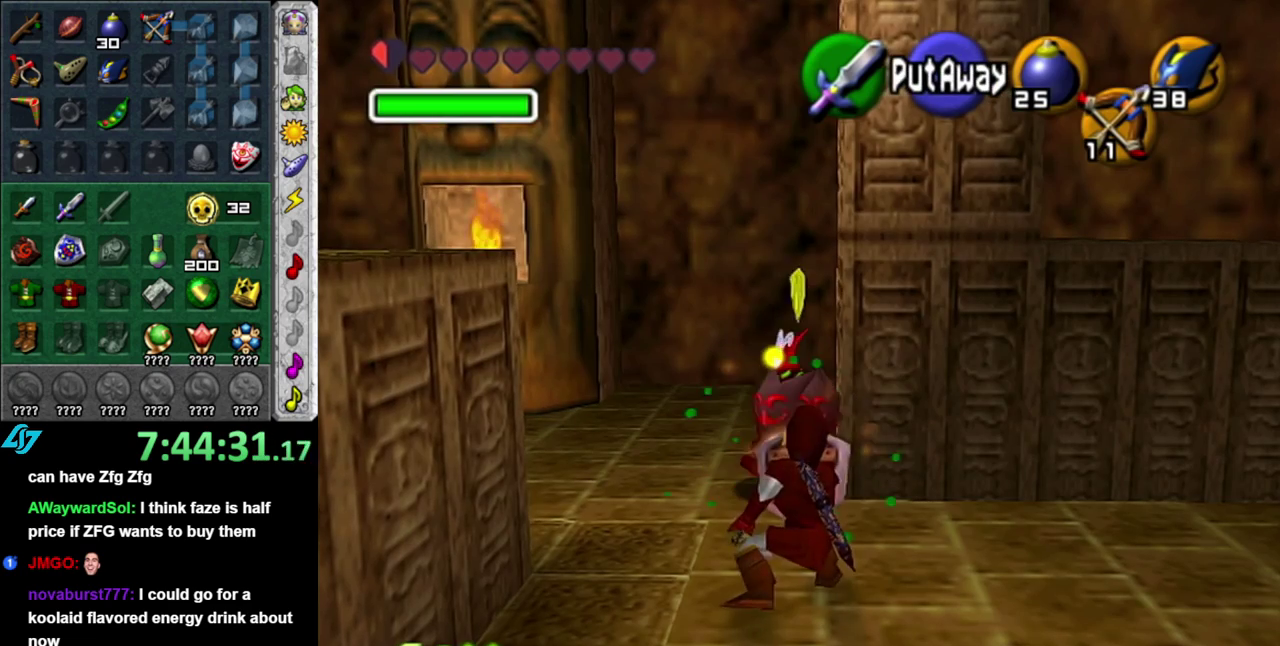
{"buttons": [], "left_stick": "down", "right_stick": "center", "events": [[17, "R1", "up"], [117, "left_stick", "down"], [300, "left_stick", "down-left"], [417, "left_stick", "down"]]}
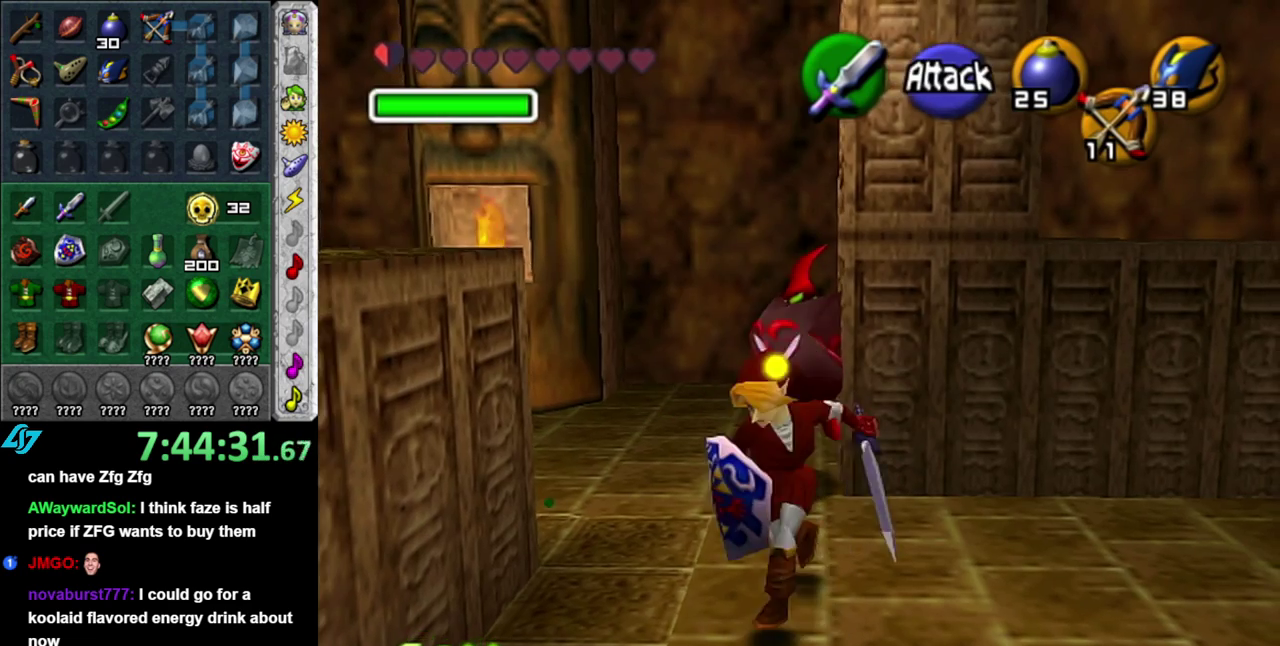
{"buttons": [], "left_stick": "center", "right_stick": "center", "events": [[267, "left_stick", "center"]]}
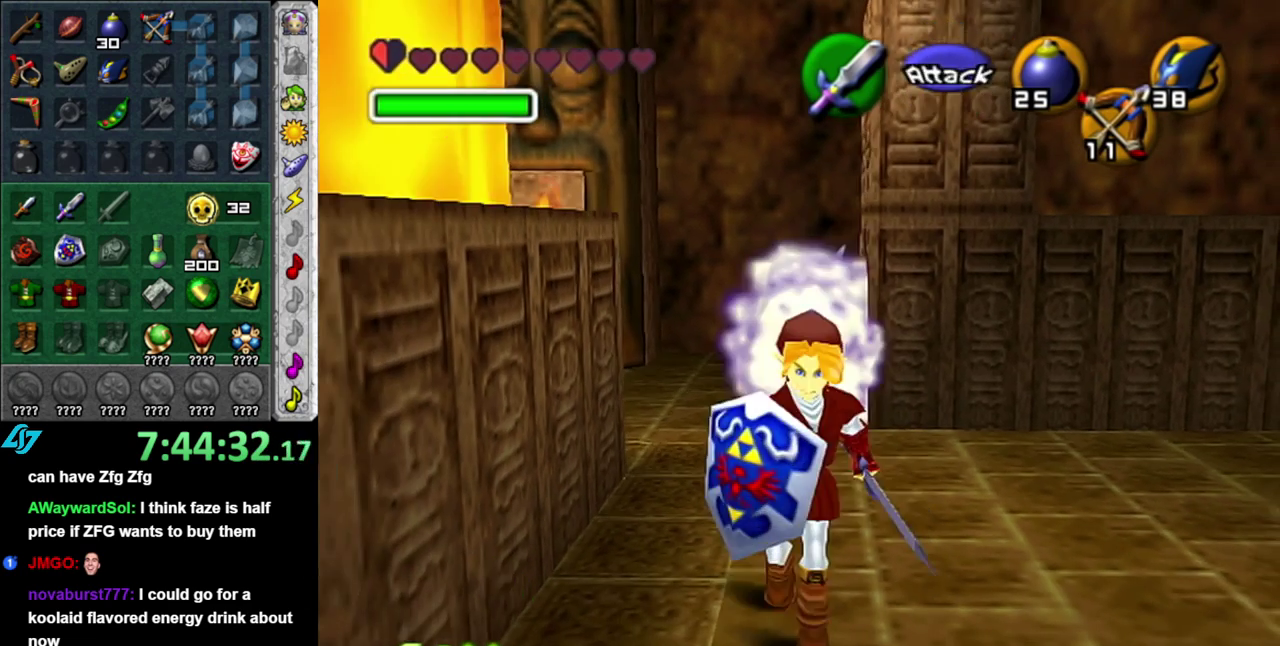
{"buttons": [], "left_stick": "up", "right_stick": "center", "events": [[17, "left_stick", "up"], [150, "A", "down"], [333, "A", "up"]]}
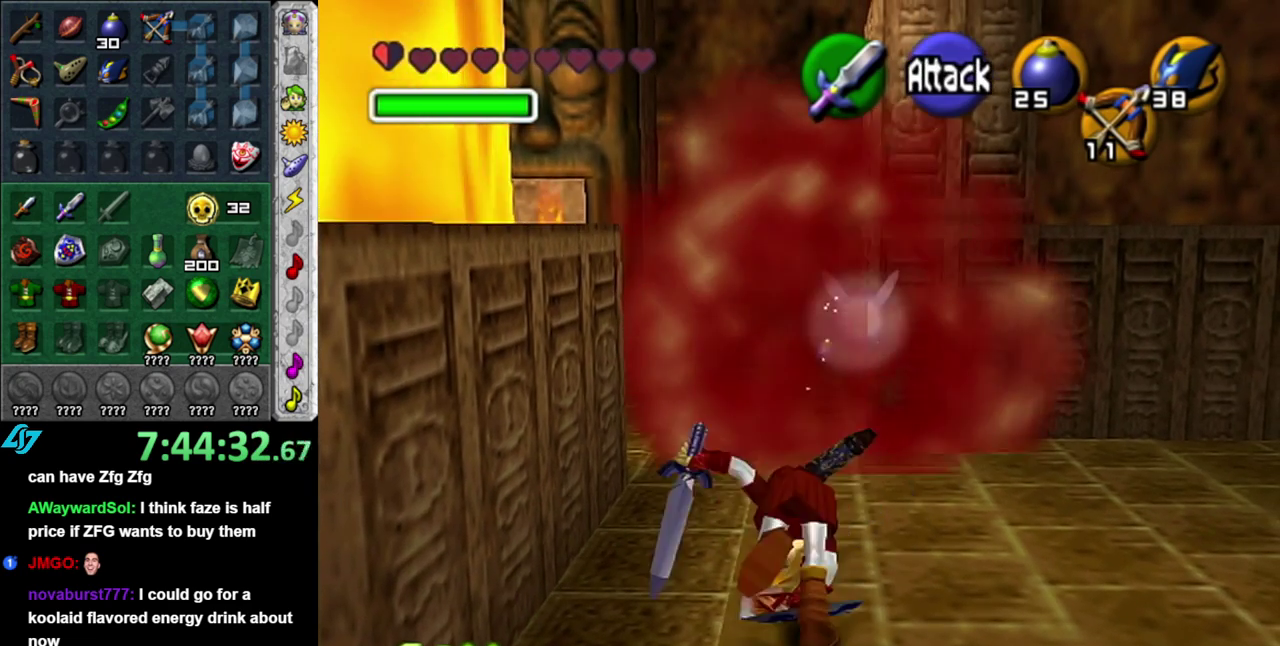
{"buttons": [], "left_stick": "up", "right_stick": "center", "events": []}
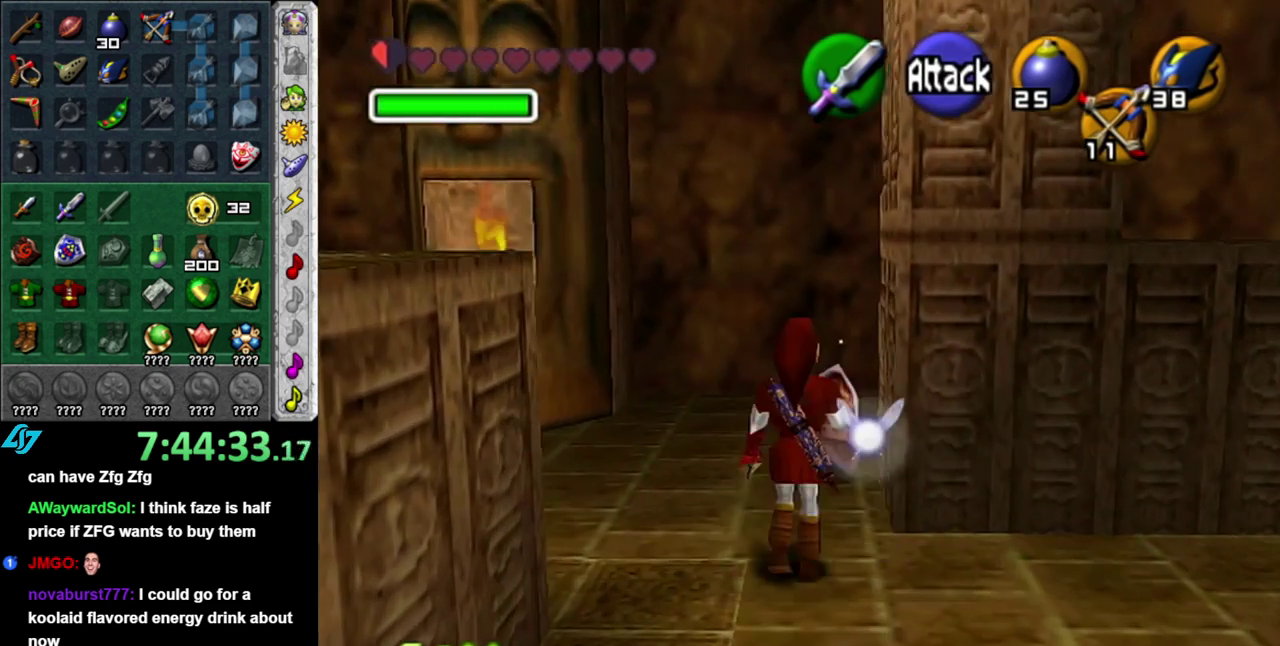
{"buttons": ["L1"], "left_stick": "down", "right_stick": "center", "events": [[183, "L1", "down"], [200, "left_stick", "down"], [300, "A", "down"], [417, "A", "up"]]}
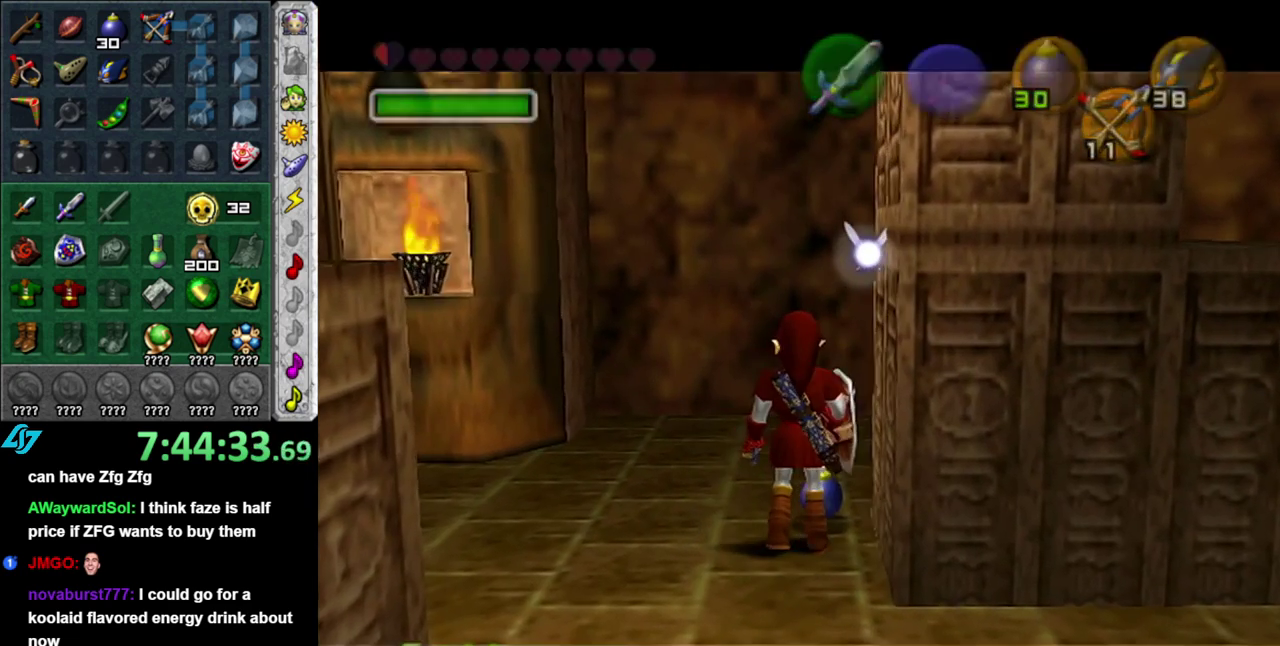
{"buttons": [], "left_stick": "center", "right_stick": "center", "events": [[267, "L1", "up"], [267, "left_stick", "center"]]}